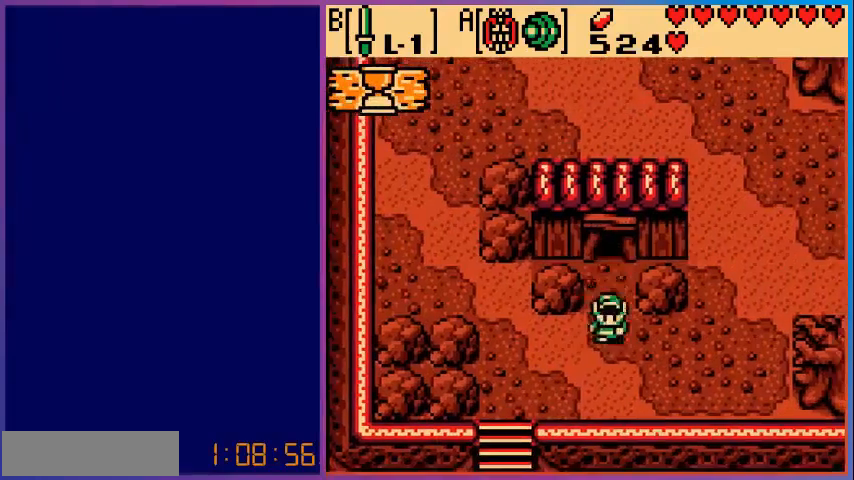
Gameplay with a controller (Nintendo layout); each line is a JSON object with the inputs held at the frame after it. "events" lists button and stick changes between this image and that frame as [ms after this image, input, new state], when the widget could be followed in between. Not read: L3 R3.
{"buttons": ["DPAD_DOWN", "DPAD_LEFT"], "events": []}
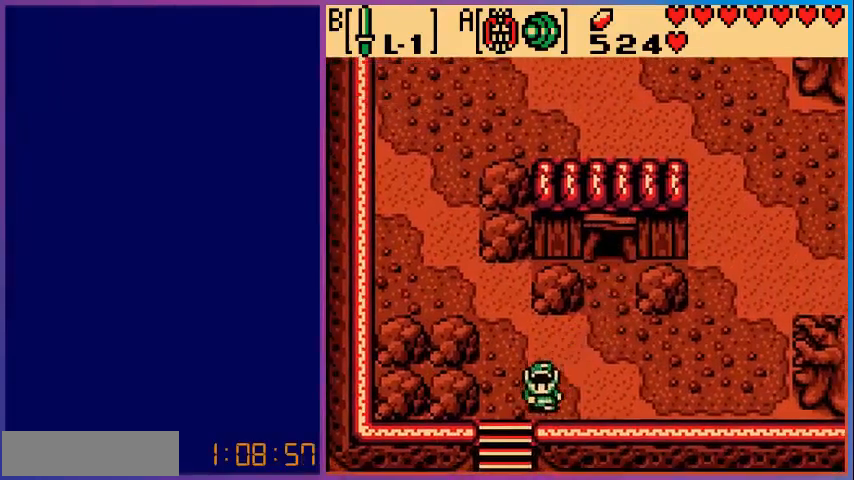
{"buttons": ["DPAD_DOWN"], "events": [[280, "DPAD_LEFT", "up"]]}
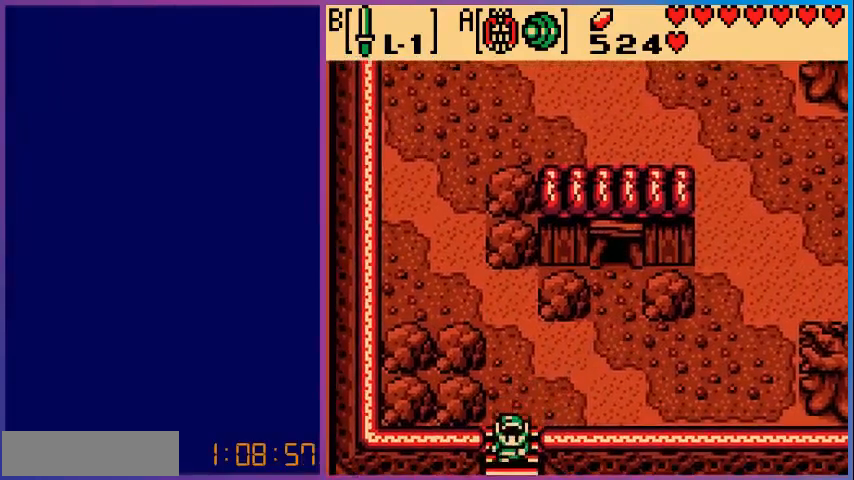
{"buttons": ["DPAD_DOWN"], "events": []}
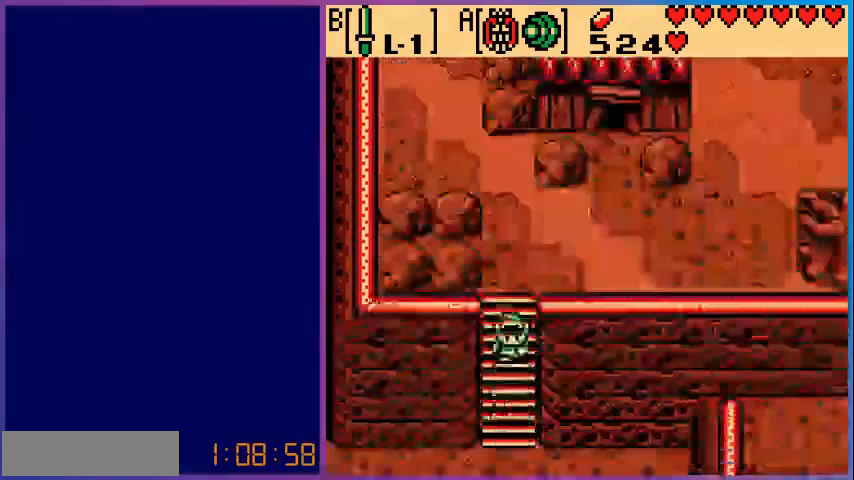
{"buttons": ["DPAD_DOWN"], "events": [[40, "DPAD_DOWN", "up"], [440, "DPAD_DOWN", "down"]]}
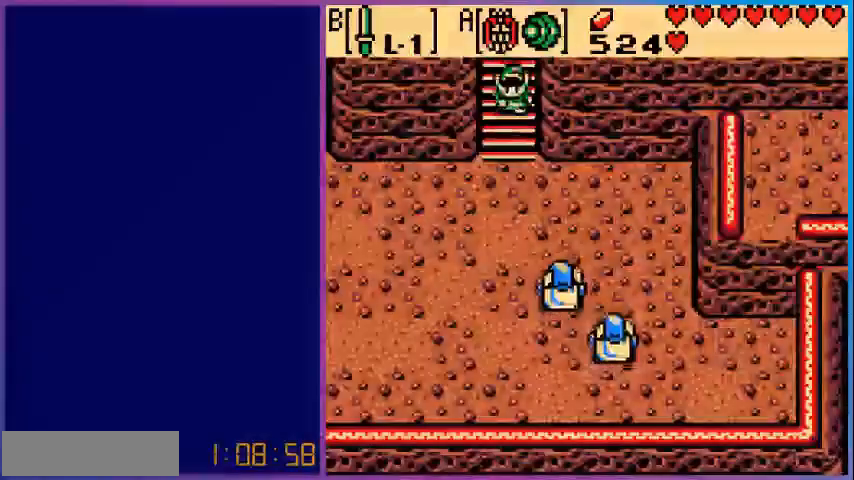
{"buttons": ["DPAD_DOWN"], "events": []}
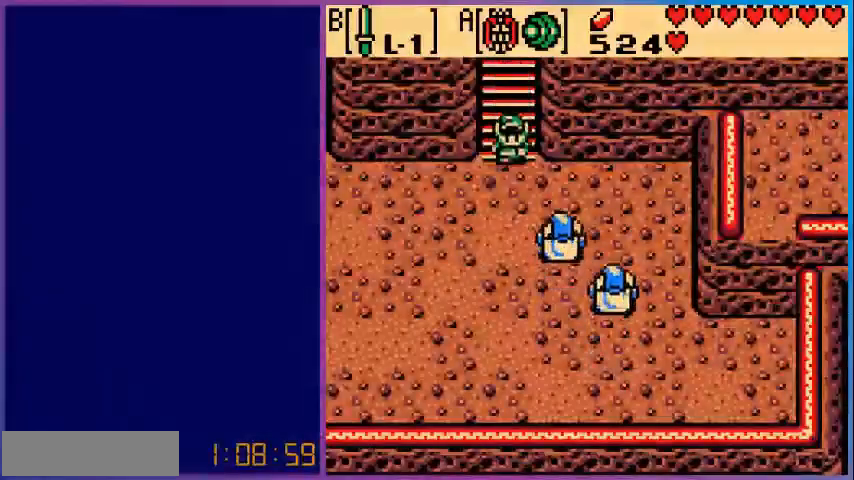
{"buttons": ["DPAD_RIGHT"], "events": [[40, "B", "down"], [200, "B", "up"], [280, "DPAD_DOWN", "up"], [320, "B", "down"], [440, "B", "up"], [440, "DPAD_RIGHT", "down"]]}
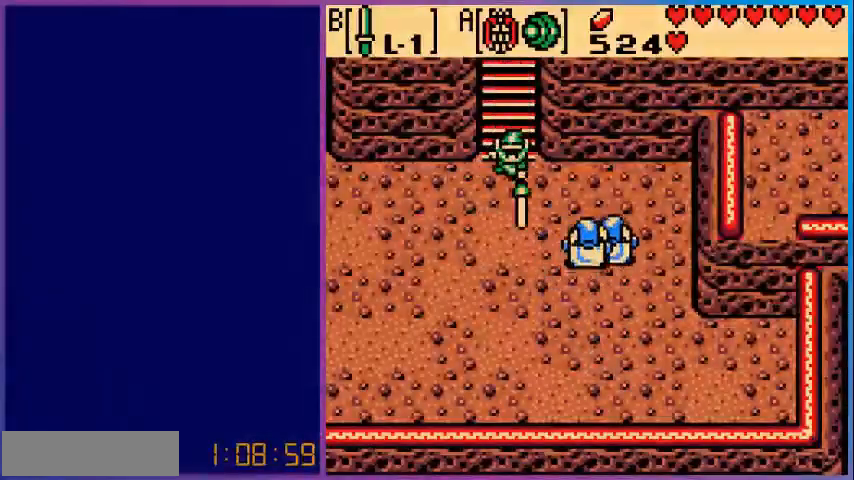
{"buttons": ["DPAD_RIGHT"], "events": [[120, "DPAD_RIGHT", "up"], [240, "B", "down"], [360, "B", "up"], [440, "DPAD_RIGHT", "down"]]}
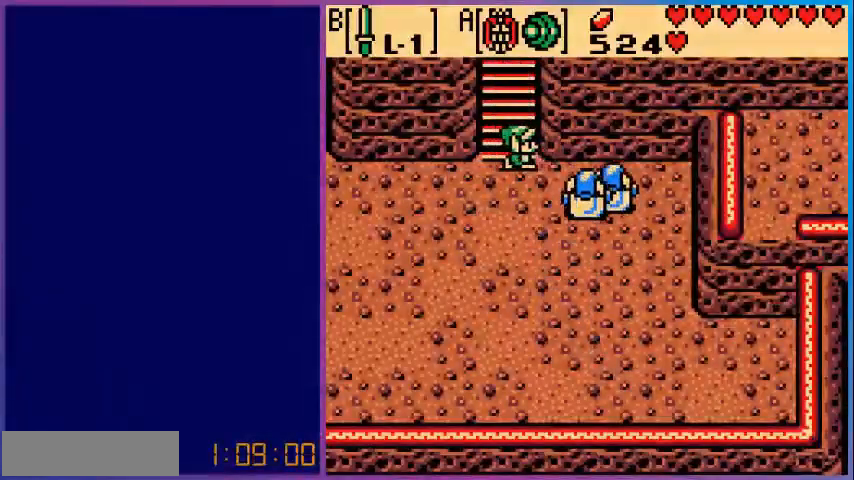
{"buttons": ["B"], "events": [[40, "B", "down"], [120, "DPAD_RIGHT", "up"], [160, "B", "up"], [280, "B", "down"], [400, "B", "up"], [480, "B", "down"]]}
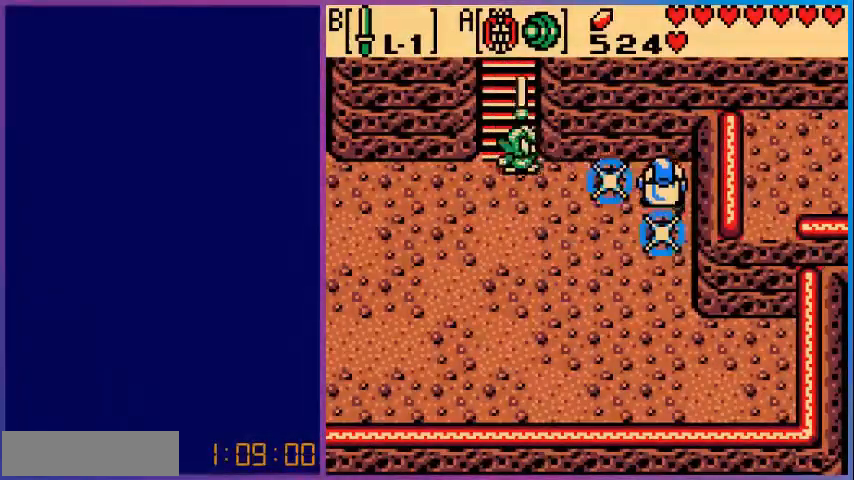
{"buttons": ["DPAD_DOWN"], "events": [[160, "B", "up"], [280, "DPAD_DOWN", "down"]]}
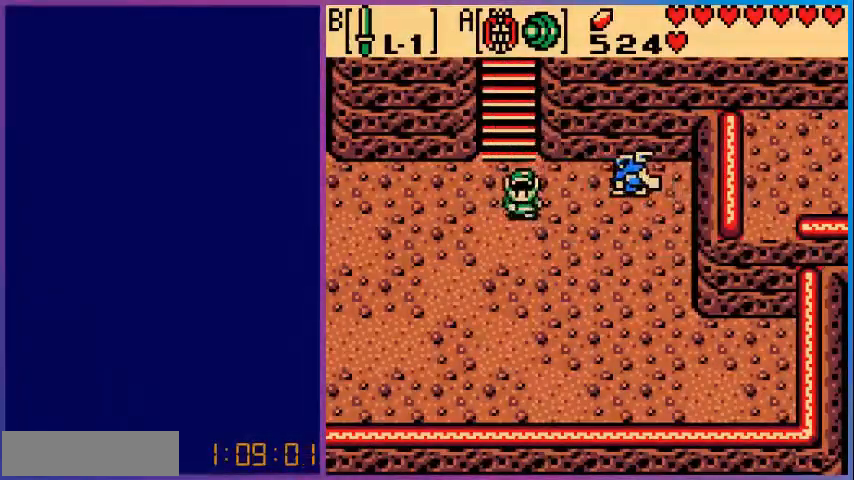
{"buttons": [], "events": [[80, "DPAD_DOWN", "up"], [80, "DPAD_RIGHT", "down"], [200, "B", "down"], [280, "DPAD_RIGHT", "up"], [320, "B", "up"]]}
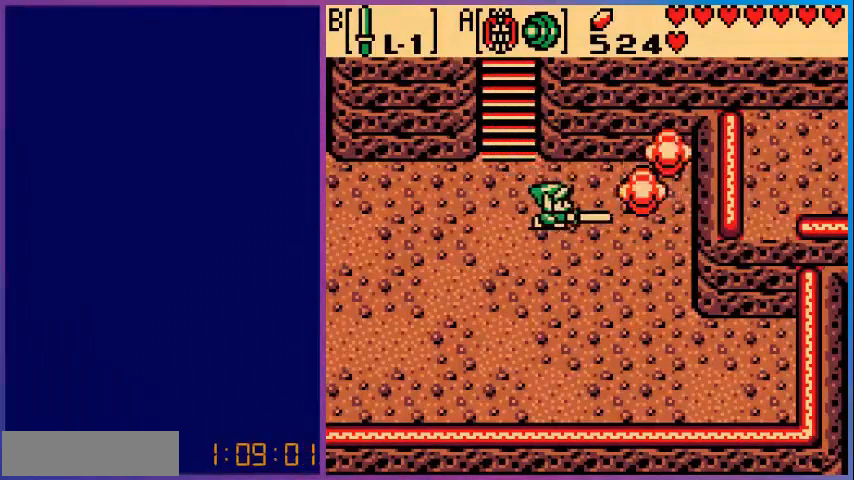
{"buttons": ["DPAD_LEFT"], "events": [[480, "DPAD_LEFT", "down"]]}
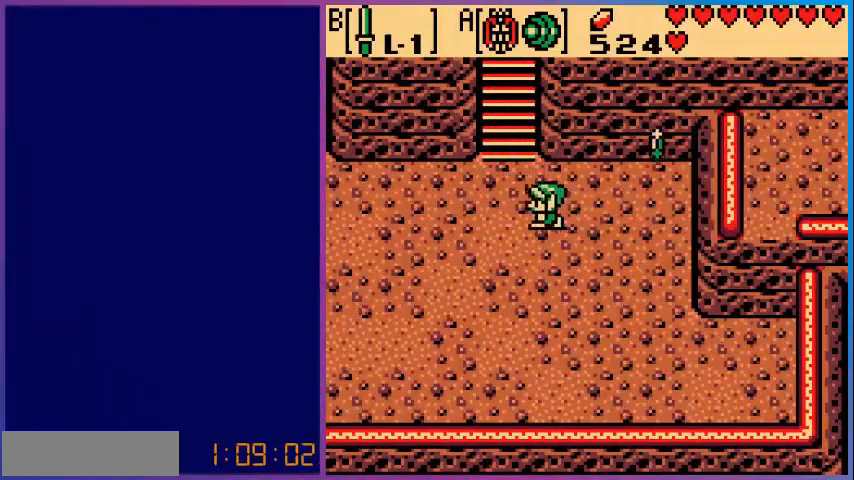
{"buttons": ["DPAD_RIGHT"], "events": [[200, "DPAD_LEFT", "up"], [360, "DPAD_RIGHT", "down"]]}
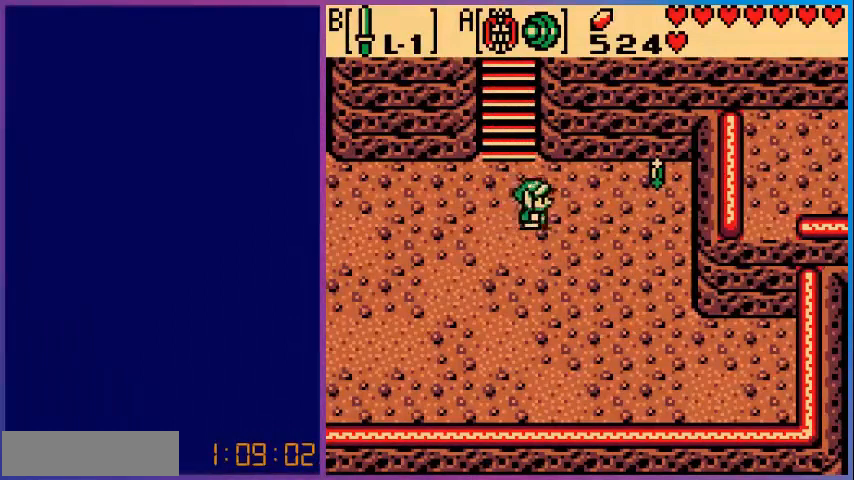
{"buttons": [], "events": [[320, "B", "down"], [320, "DPAD_RIGHT", "up"], [440, "B", "up"]]}
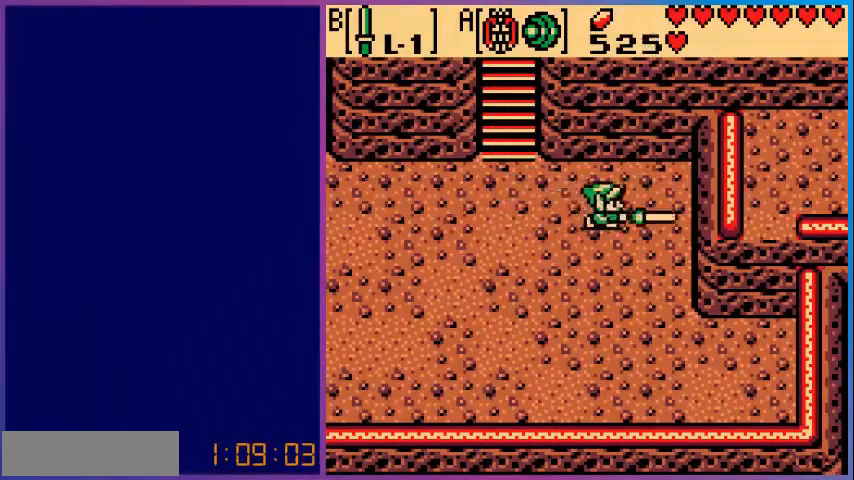
{"buttons": ["DPAD_LEFT"], "events": [[40, "DPAD_LEFT", "down"]]}
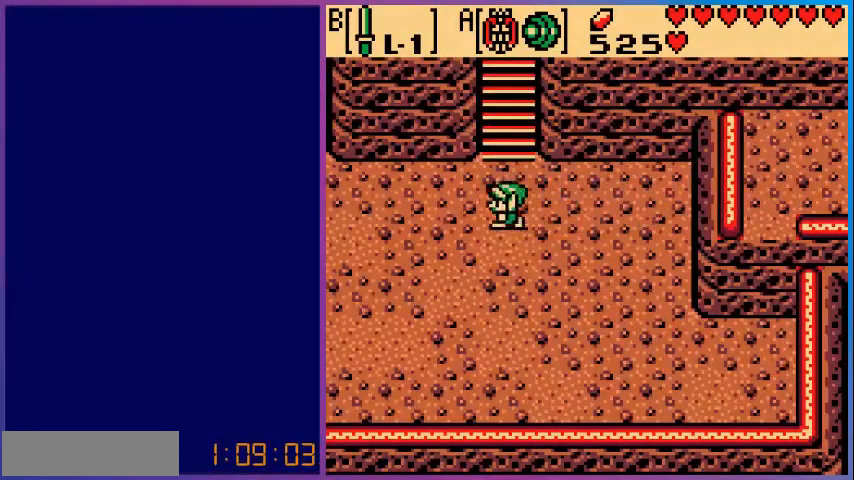
{"buttons": ["DPAD_LEFT"], "events": []}
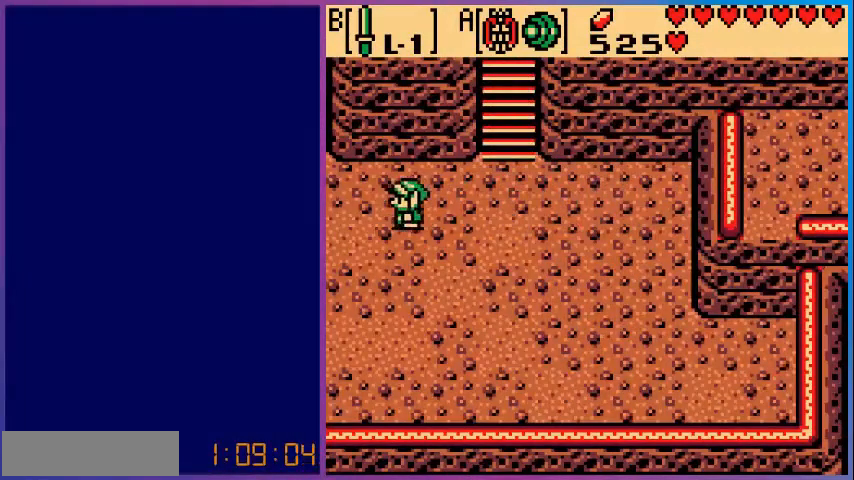
{"buttons": ["DPAD_LEFT"], "events": []}
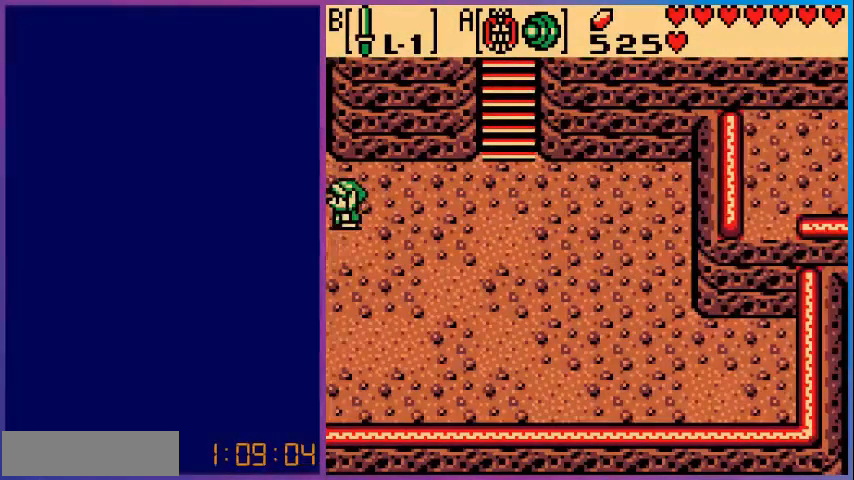
{"buttons": [], "events": [[40, "DPAD_LEFT", "up"]]}
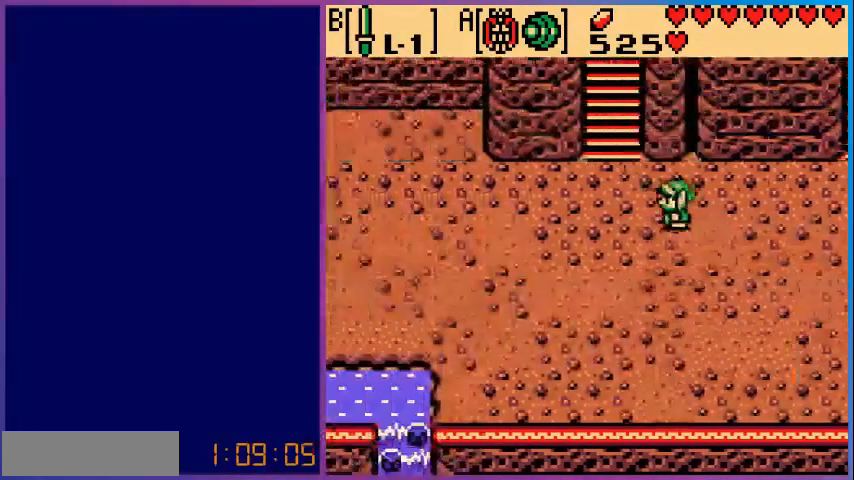
{"buttons": ["DPAD_UP"], "events": [[160, "DPAD_LEFT", "down"], [320, "DPAD_UP", "down"], [440, "DPAD_LEFT", "up"]]}
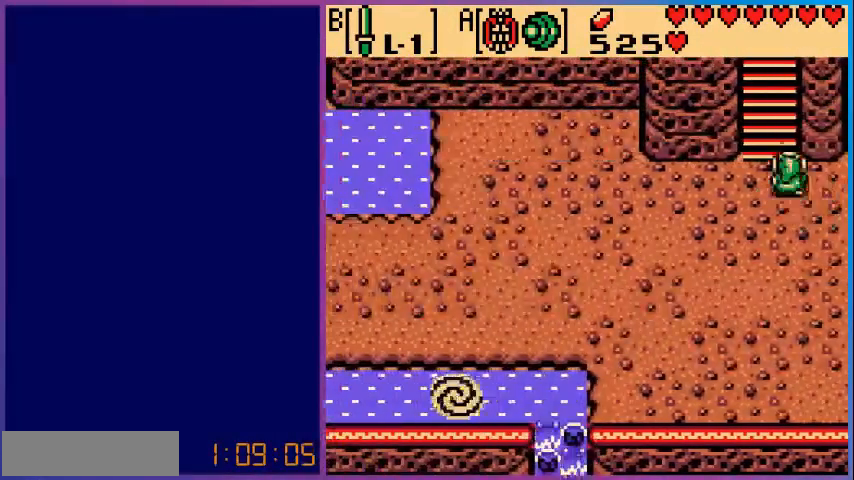
{"buttons": ["DPAD_UP"], "events": []}
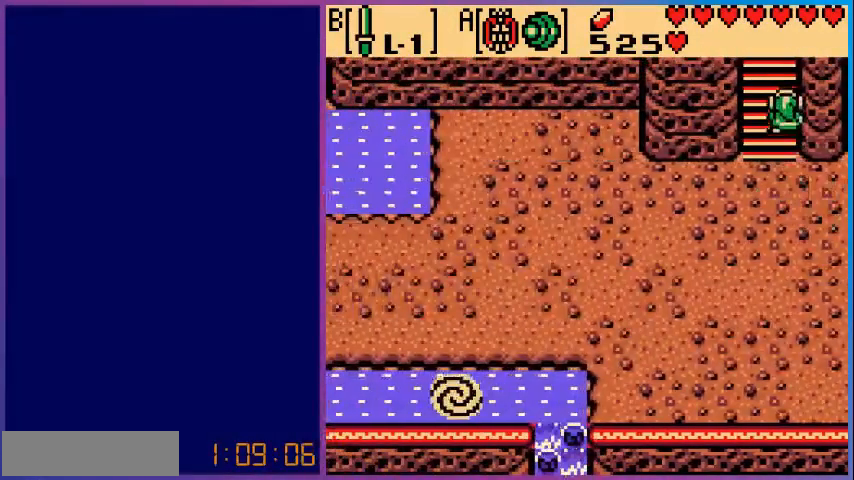
{"buttons": ["DPAD_UP"], "events": []}
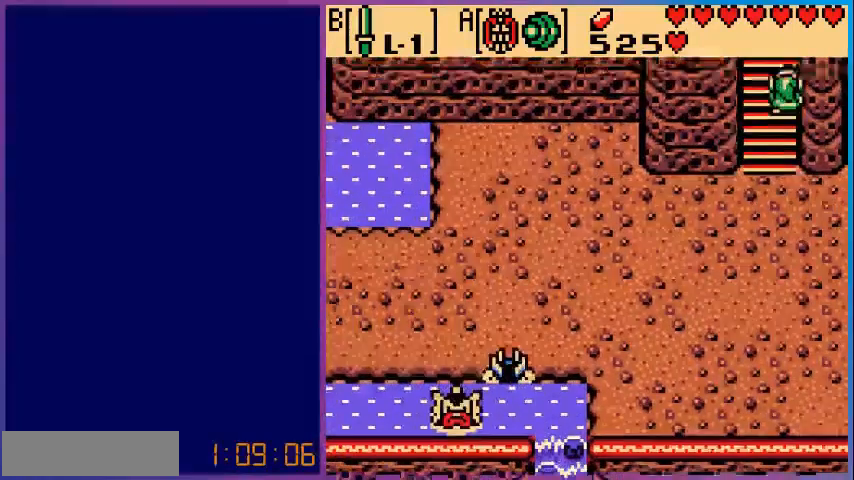
{"buttons": ["DPAD_UP"], "events": [[160, "DPAD_UP", "up"], [480, "DPAD_UP", "down"]]}
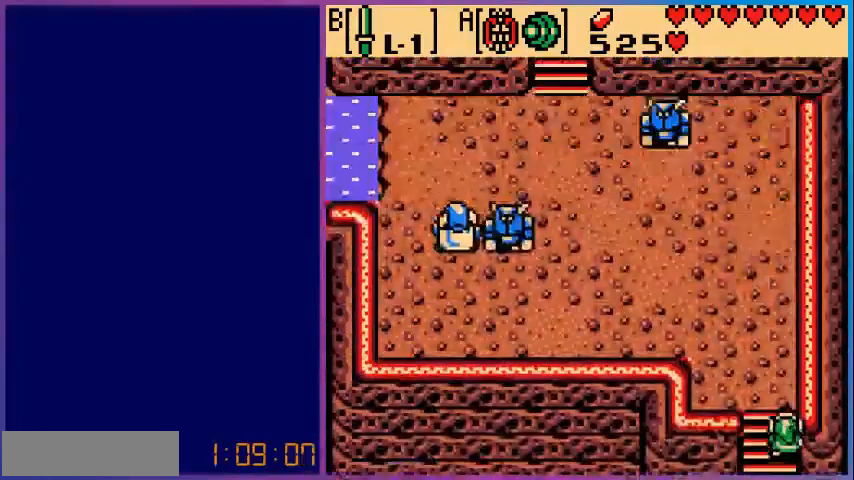
{"buttons": ["DPAD_UP", "DPAD_LEFT"], "events": [[280, "DPAD_LEFT", "down"]]}
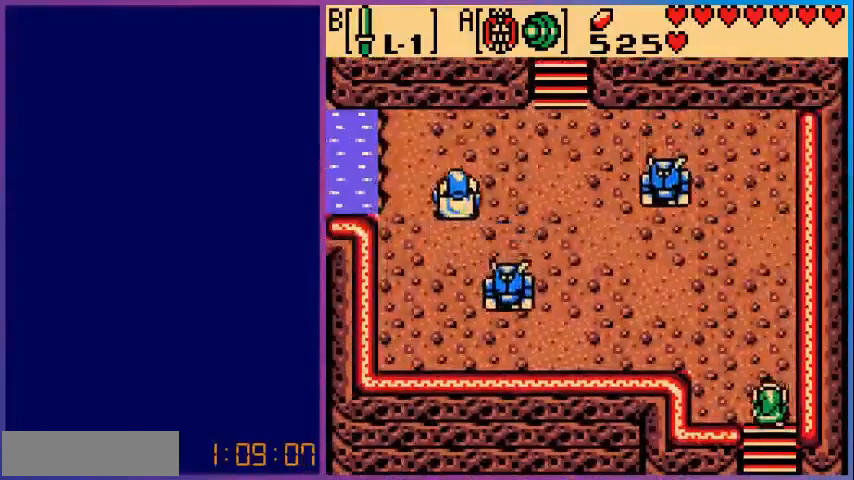
{"buttons": ["B"], "events": [[160, "B", "down"], [160, "DPAD_LEFT", "up"], [200, "DPAD_UP", "up"]]}
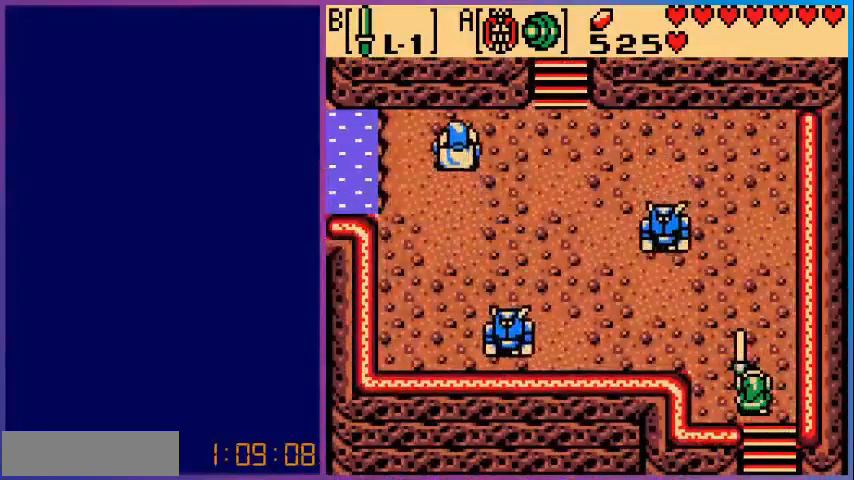
{"buttons": ["B"], "events": [[120, "DPAD_LEFT", "down"], [400, "DPAD_LEFT", "up"]]}
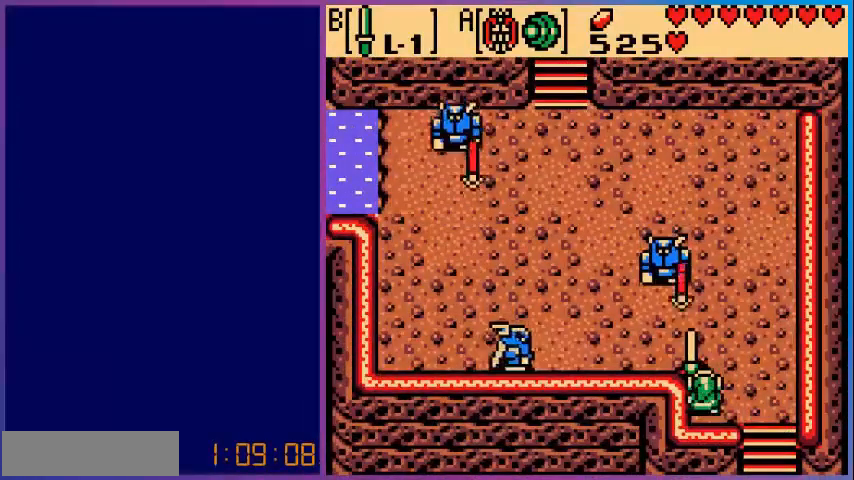
{"buttons": [], "events": [[320, "DPAD_UP", "down"], [480, "B", "up"], [480, "DPAD_UP", "up"]]}
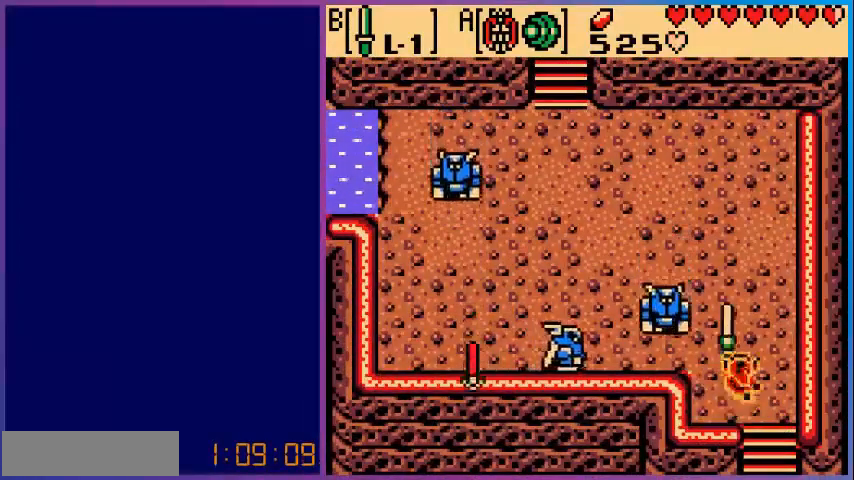
{"buttons": ["B"], "events": [[280, "DPAD_LEFT", "down"], [440, "DPAD_LEFT", "up"], [480, "B", "down"]]}
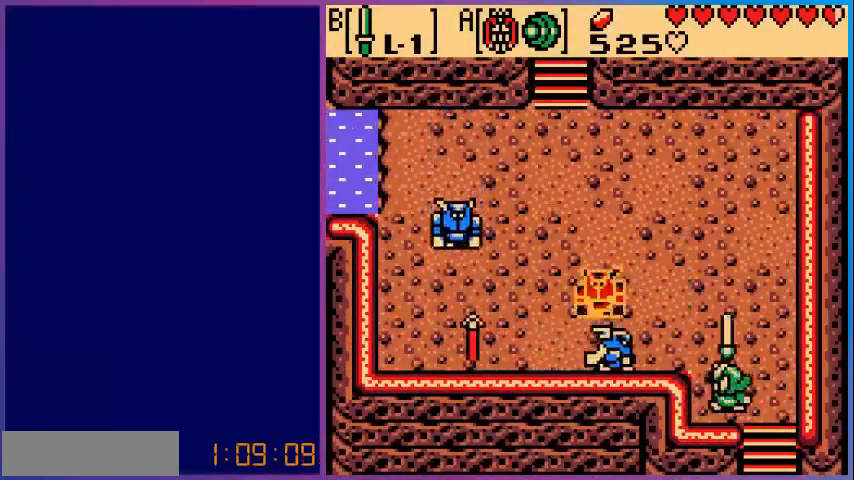
{"buttons": ["B"], "events": [[280, "B", "up"], [400, "B", "down"]]}
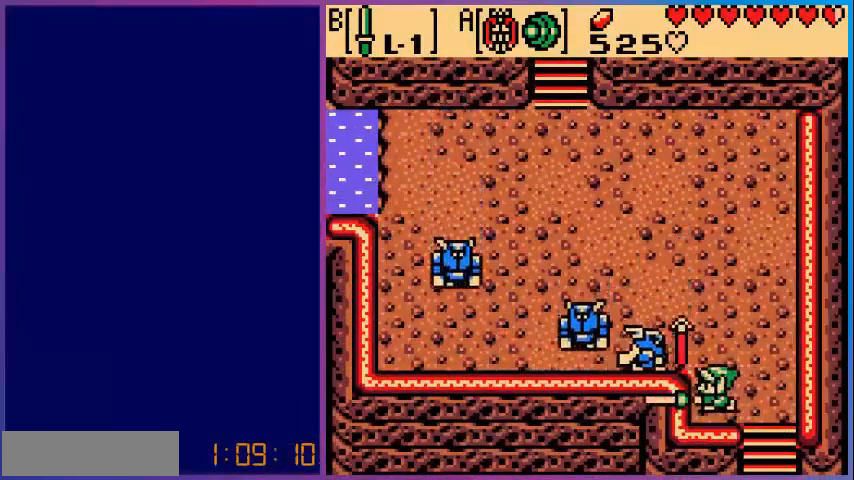
{"buttons": [], "events": [[120, "B", "up"], [320, "B", "down"], [480, "B", "up"]]}